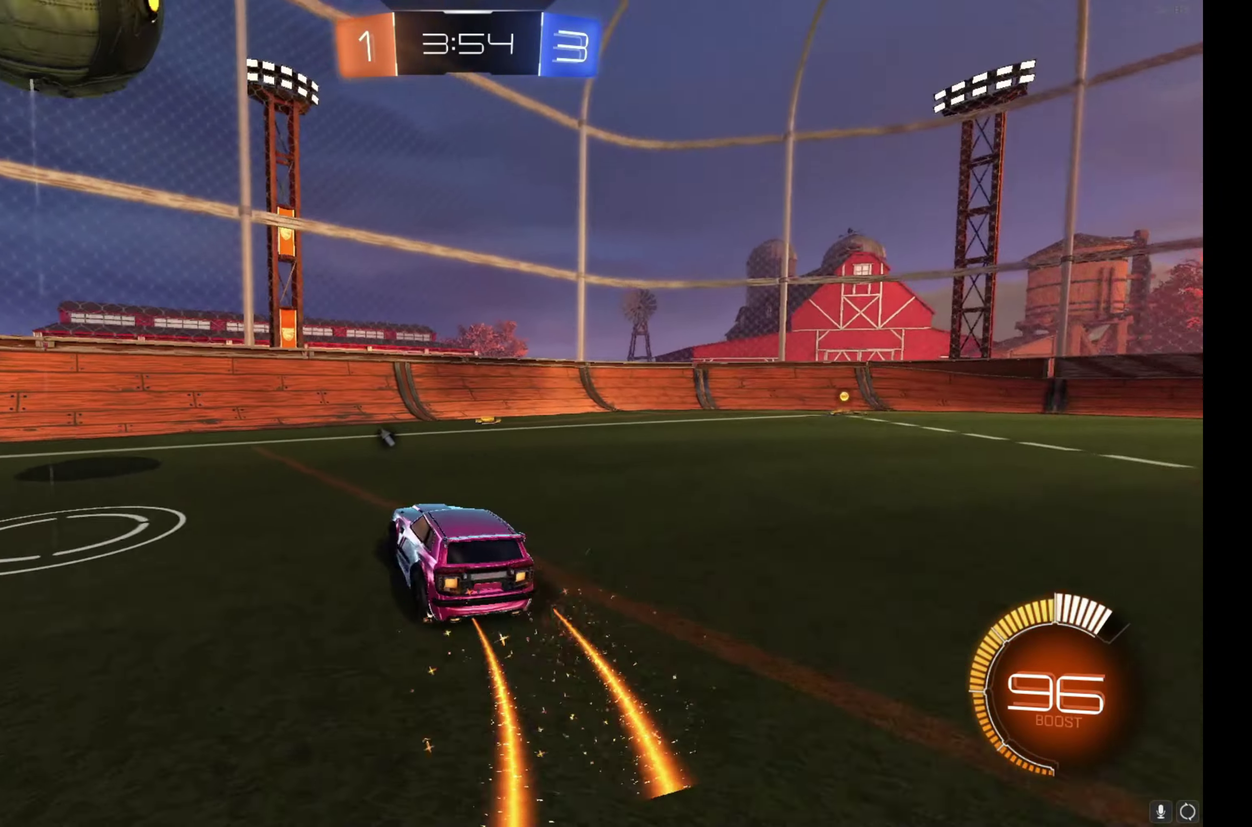
Gameplay with a controller (Xbox layout); each line is a JSON object with the inputs held at the frame after it. "events" lists button and stick changes between this image and that frame as [ms after this image, input, new state], when the widget could be followed in between. This document gives stick clicks only as held states, not as events. Not read: L1 R1 R3 right_stick.
{"buttons": ["R2"], "left_stick": "center", "events": [[134, "left_stick", "right"], [267, "left_stick", "center"], [317, "B", "down"], [484, "B", "up"]]}
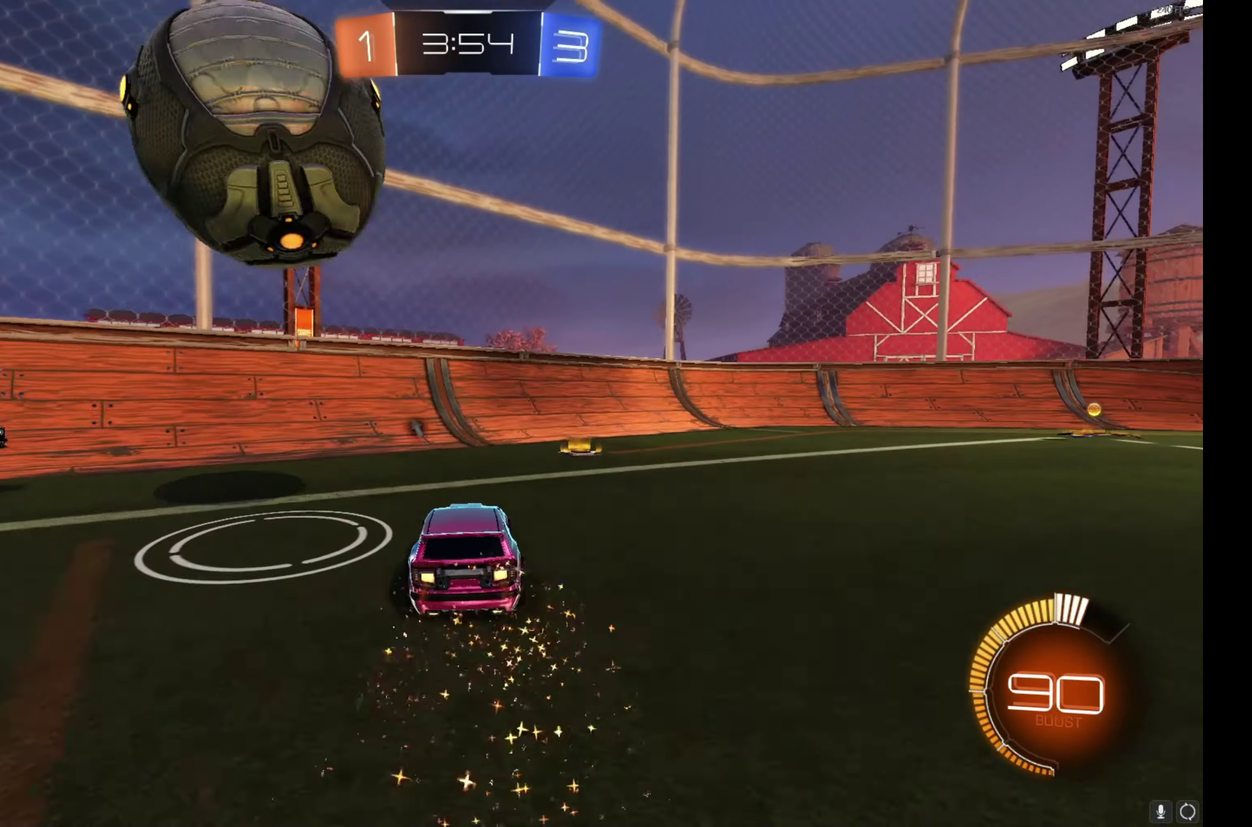
{"buttons": ["B", "R2"], "left_stick": "right", "events": [[84, "left_stick", "right"], [200, "Y", "down"], [267, "Y", "up"], [400, "B", "down"]]}
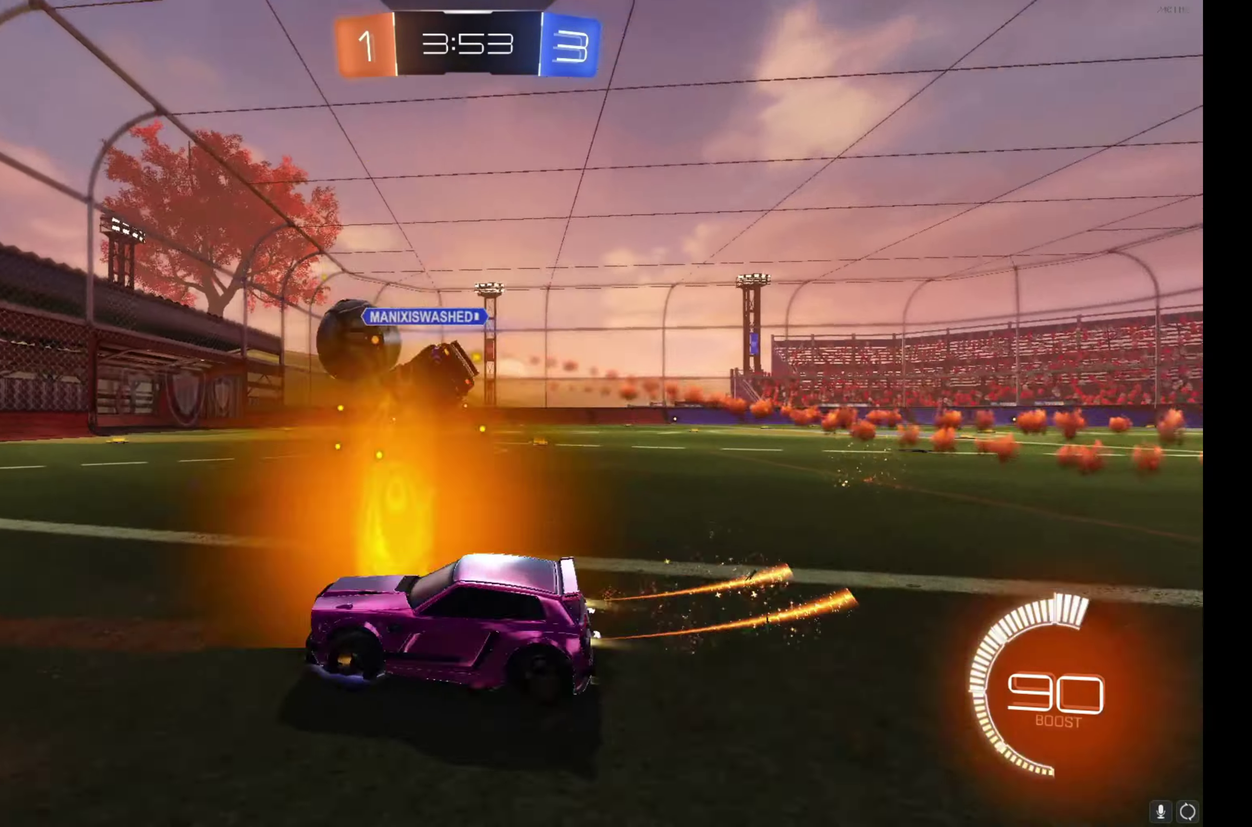
{"buttons": ["B", "R2"], "left_stick": "left", "events": [[167, "left_stick", "center"], [400, "left_stick", "left"]]}
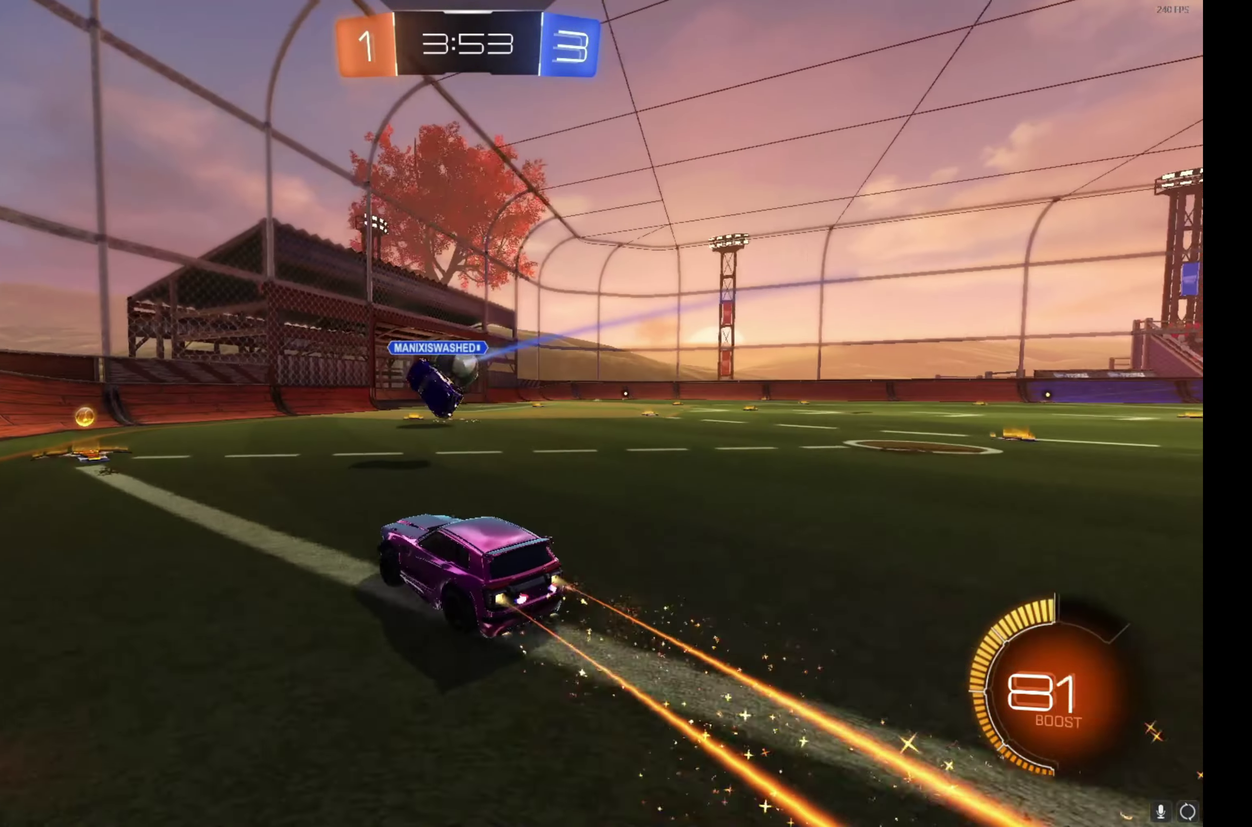
{"buttons": ["R2"], "left_stick": "right", "events": [[34, "left_stick", "center"], [317, "left_stick", "right"], [450, "B", "up"]]}
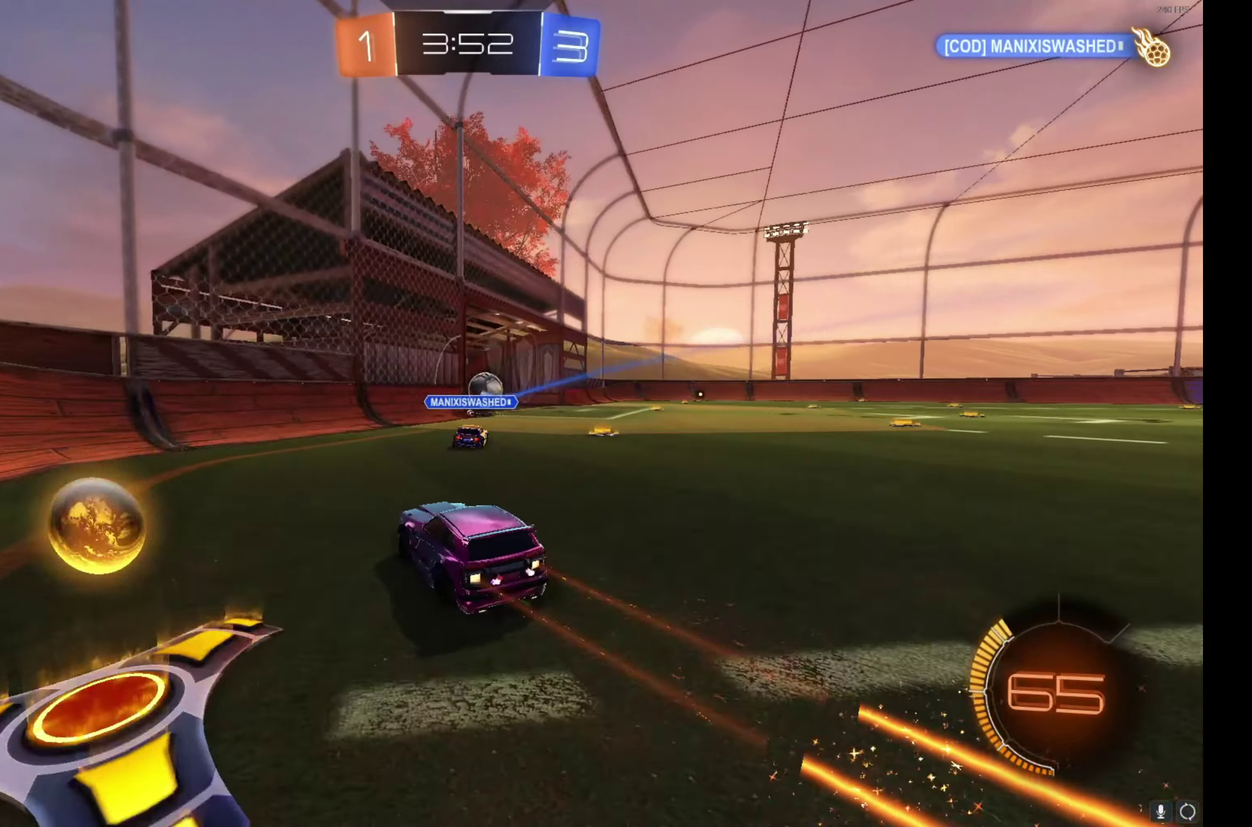
{"buttons": ["B", "R2"], "left_stick": "center", "events": [[250, "B", "down"], [467, "left_stick", "center"]]}
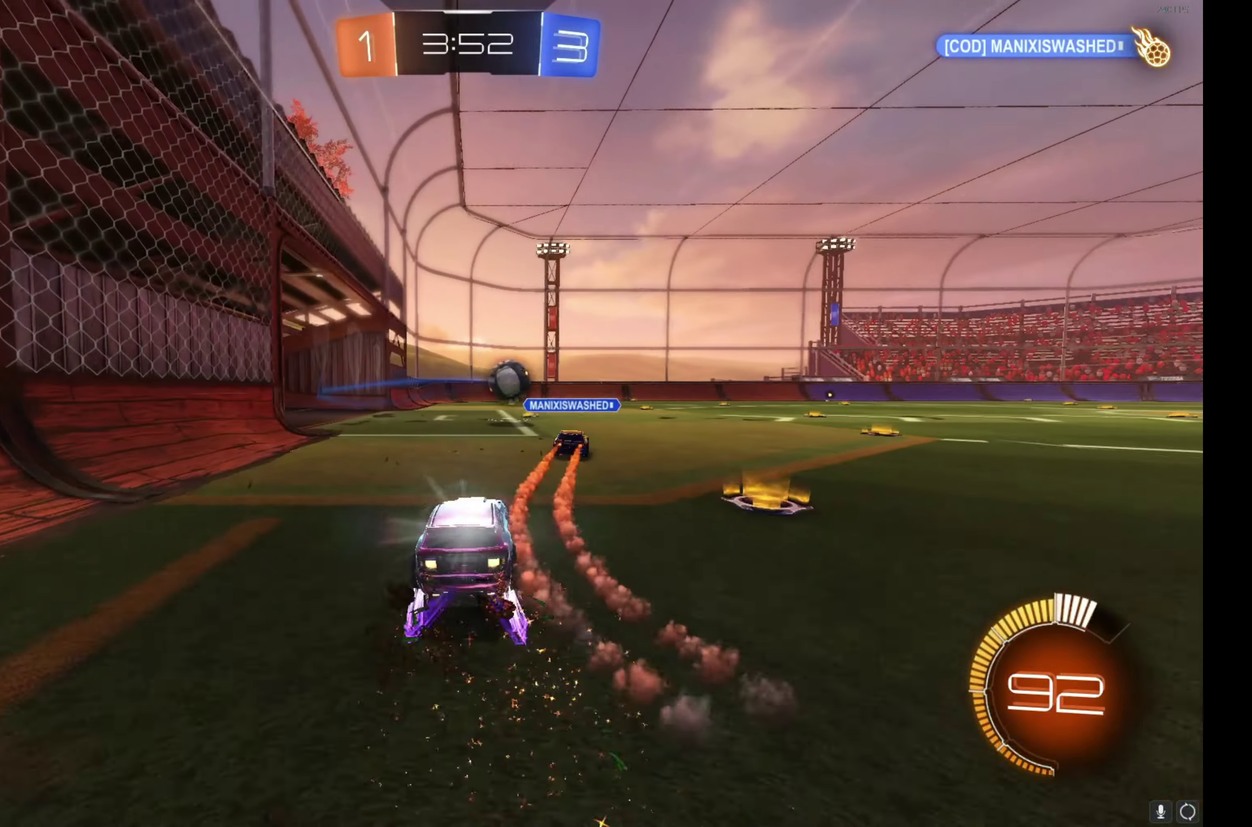
{"buttons": ["R2"], "left_stick": "center", "events": [[167, "left_stick", "right"], [250, "B", "up"], [284, "left_stick", "center"]]}
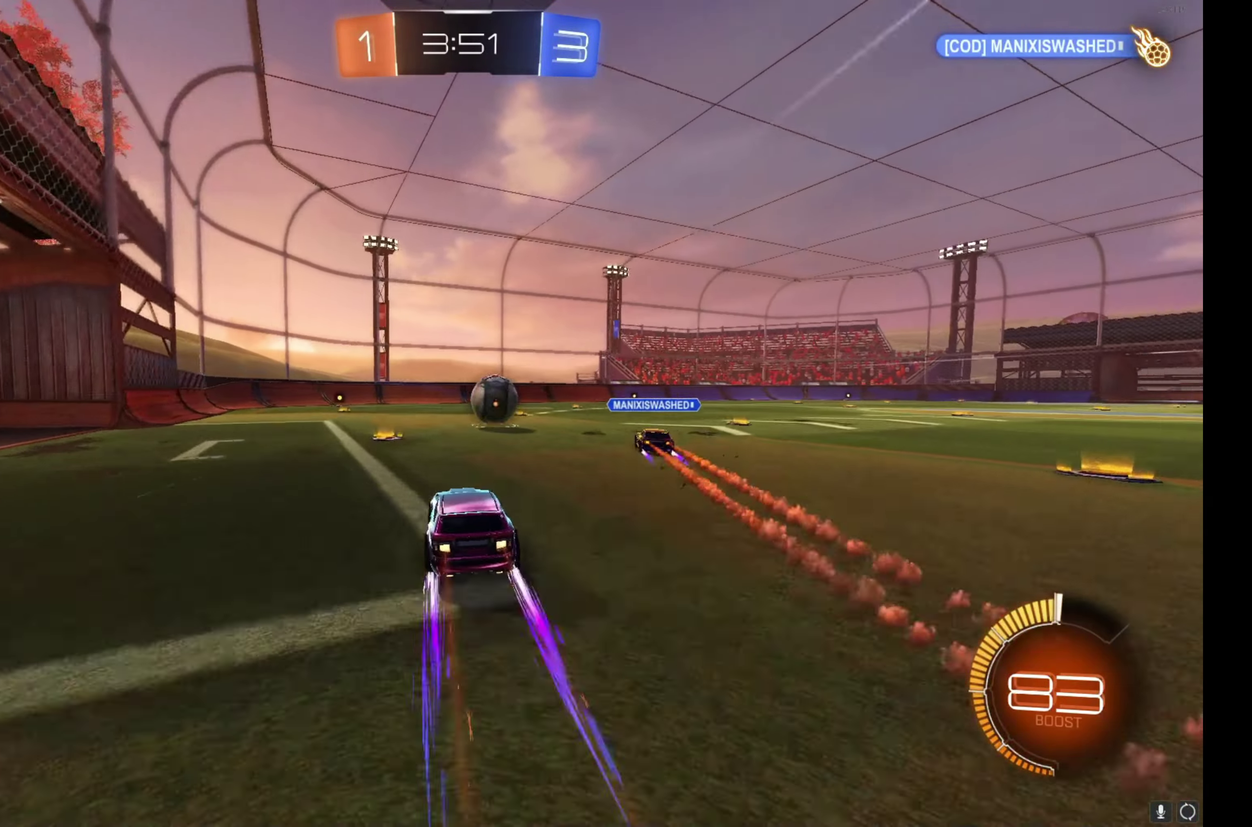
{"buttons": ["R2"], "left_stick": "right"}
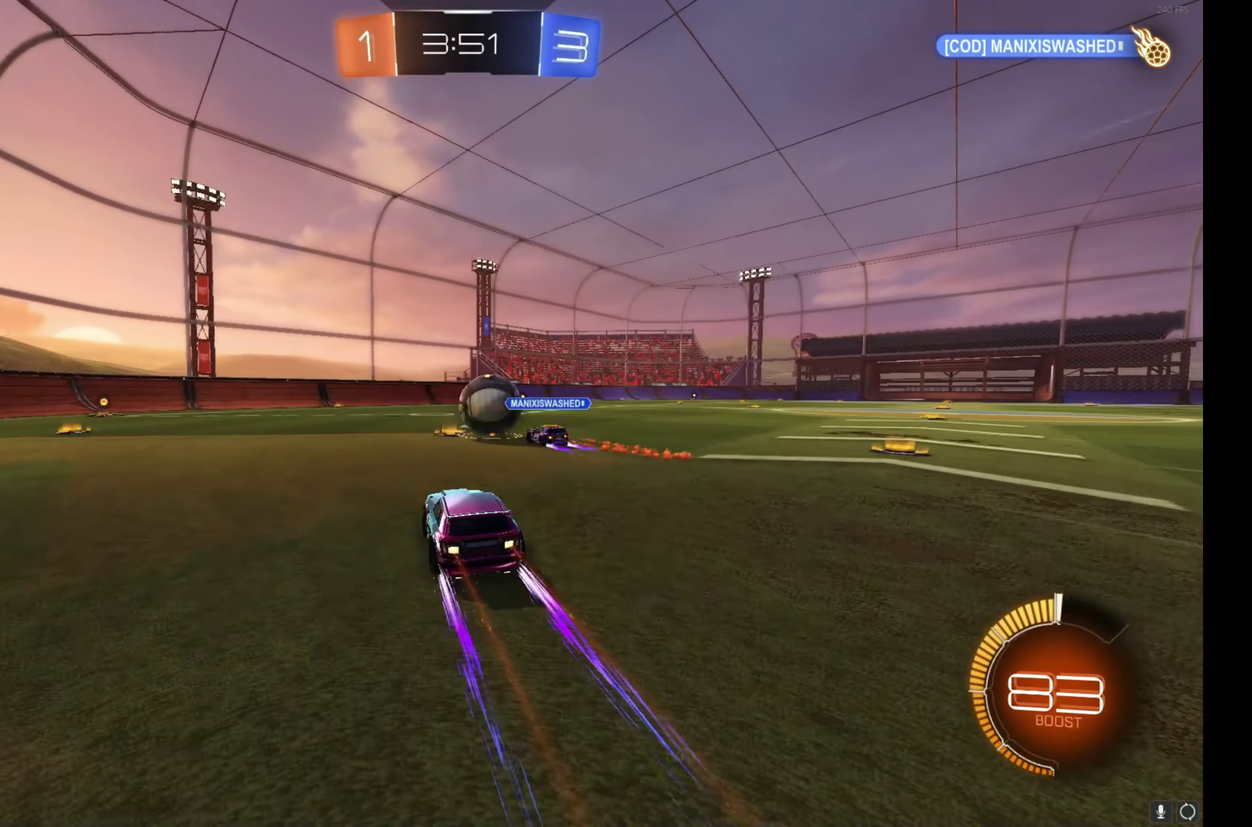
{"buttons": ["R2"], "left_stick": "up-left"}
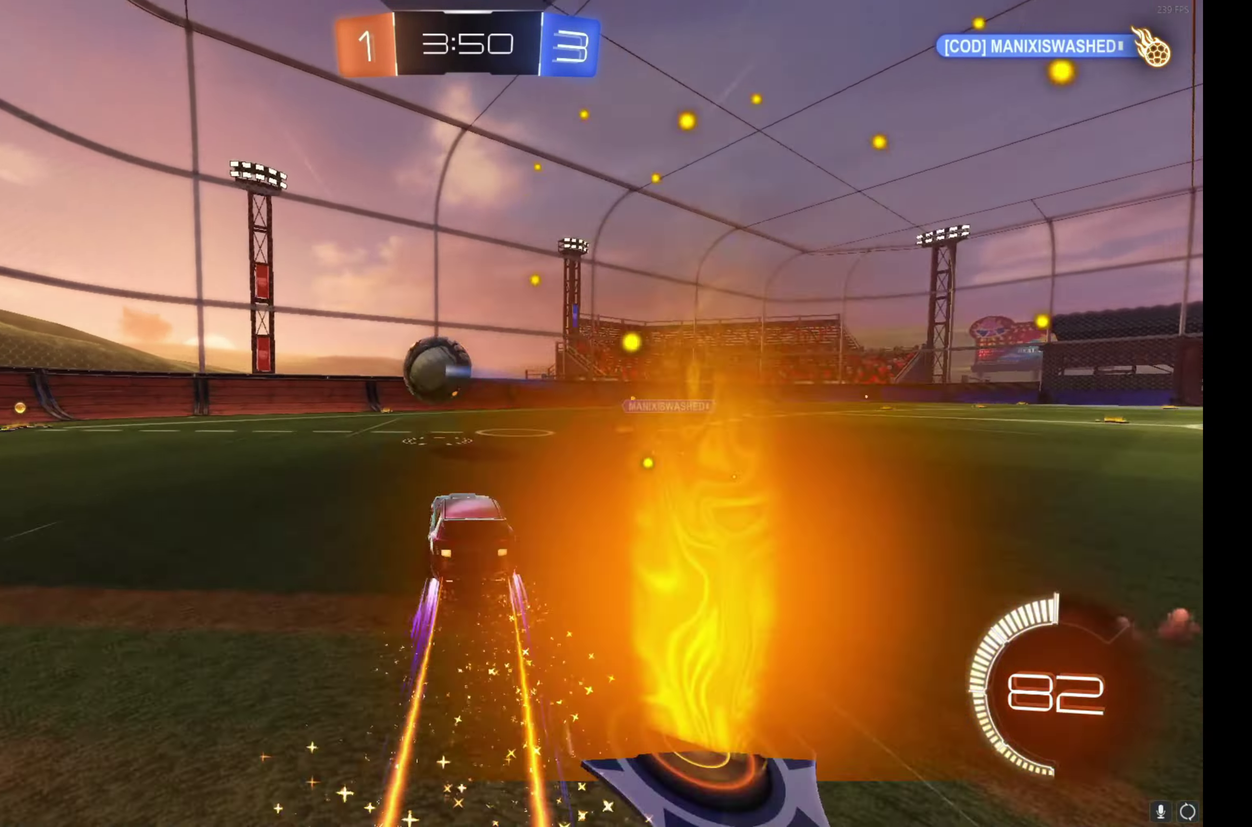
{"buttons": ["R2"], "left_stick": "left", "events": [[366, "left_stick", "left"]]}
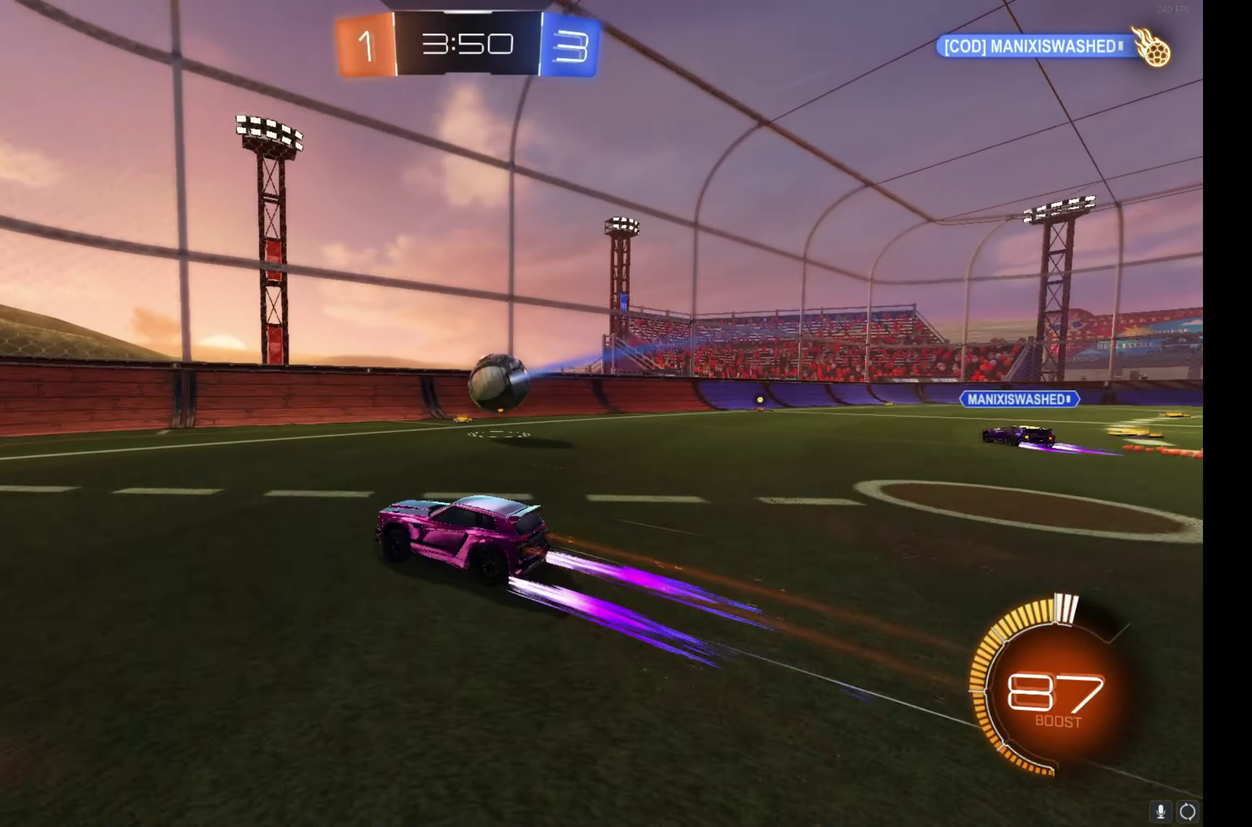
{"buttons": ["R2"], "left_stick": "right", "events": [[216, "left_stick", "center"], [266, "left_stick", "right"]]}
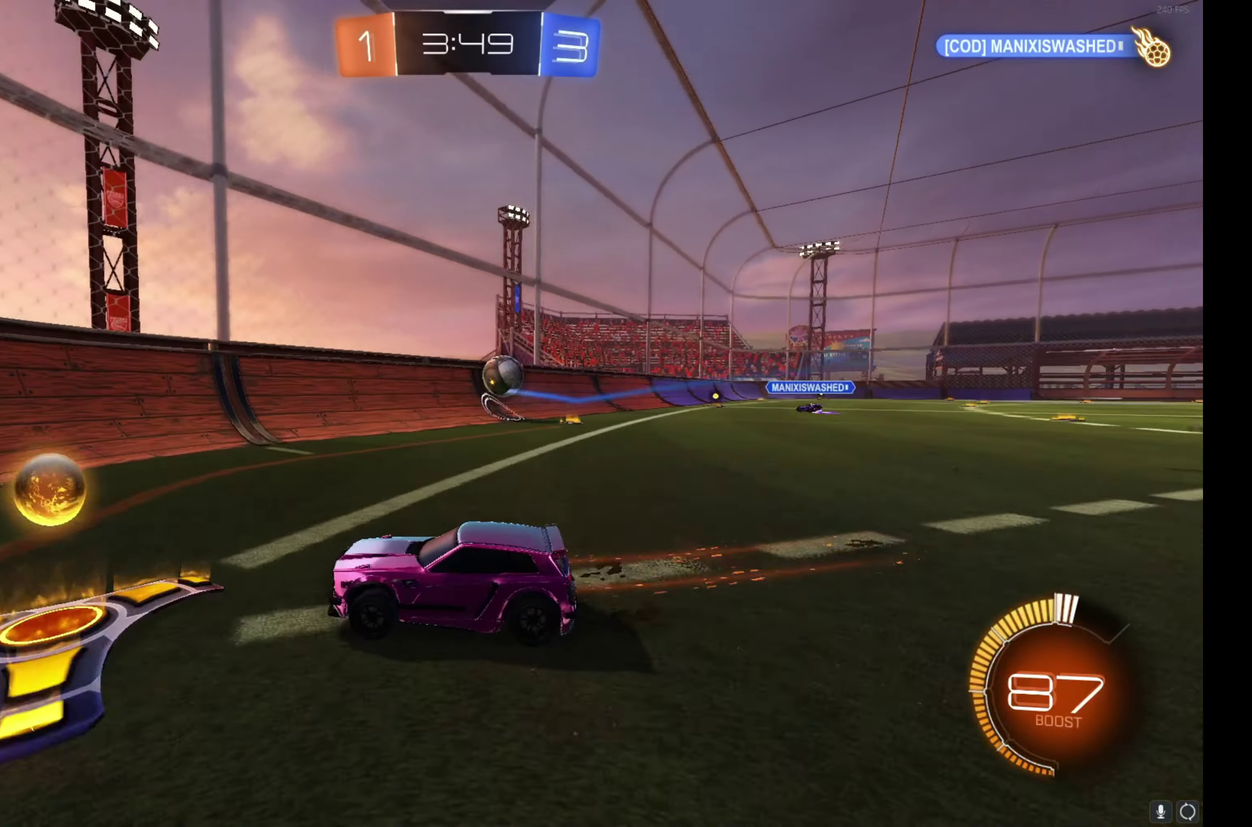
{"buttons": ["B", "R2"], "left_stick": "center", "events": [[233, "B", "down"], [366, "left_stick", "center"]]}
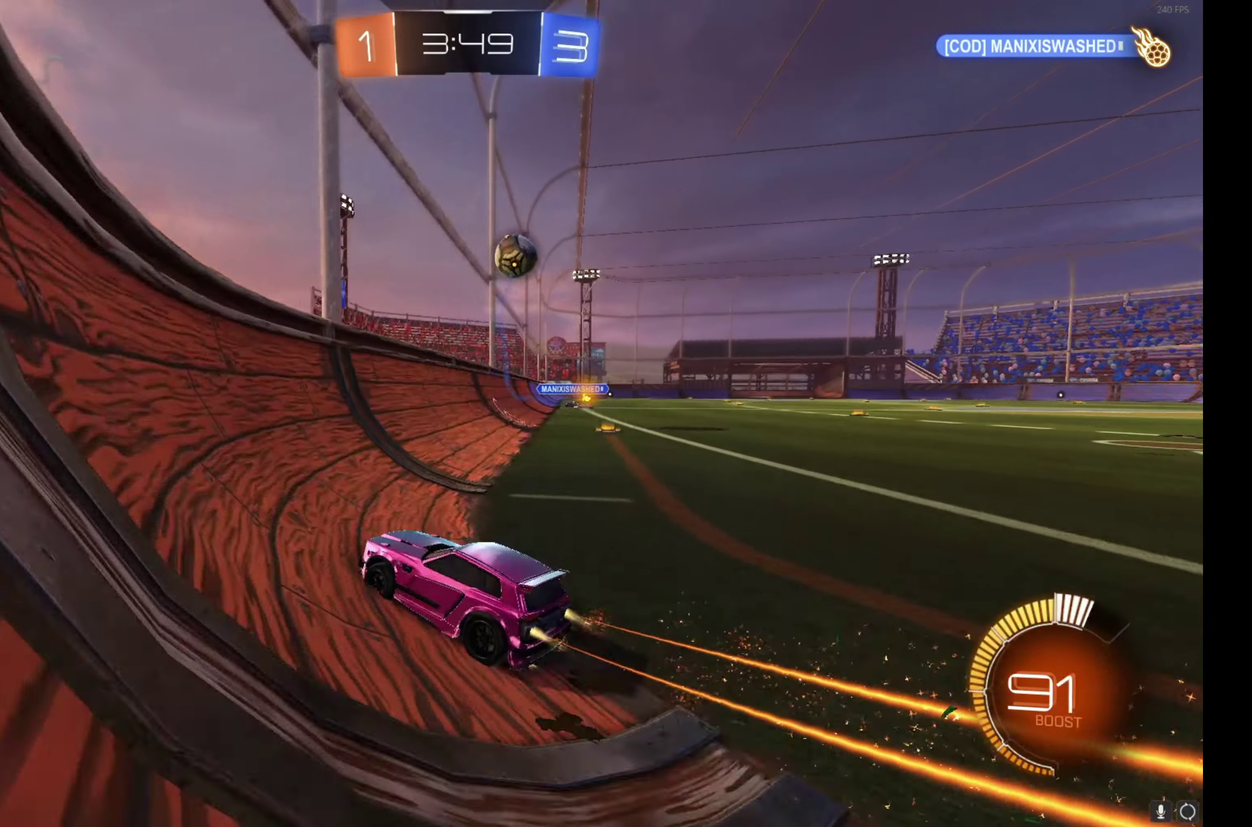
{"buttons": ["B", "R2"], "left_stick": "center", "events": [[50, "B", "up"], [250, "left_stick", "right"], [283, "B", "down"], [400, "left_stick", "center"]]}
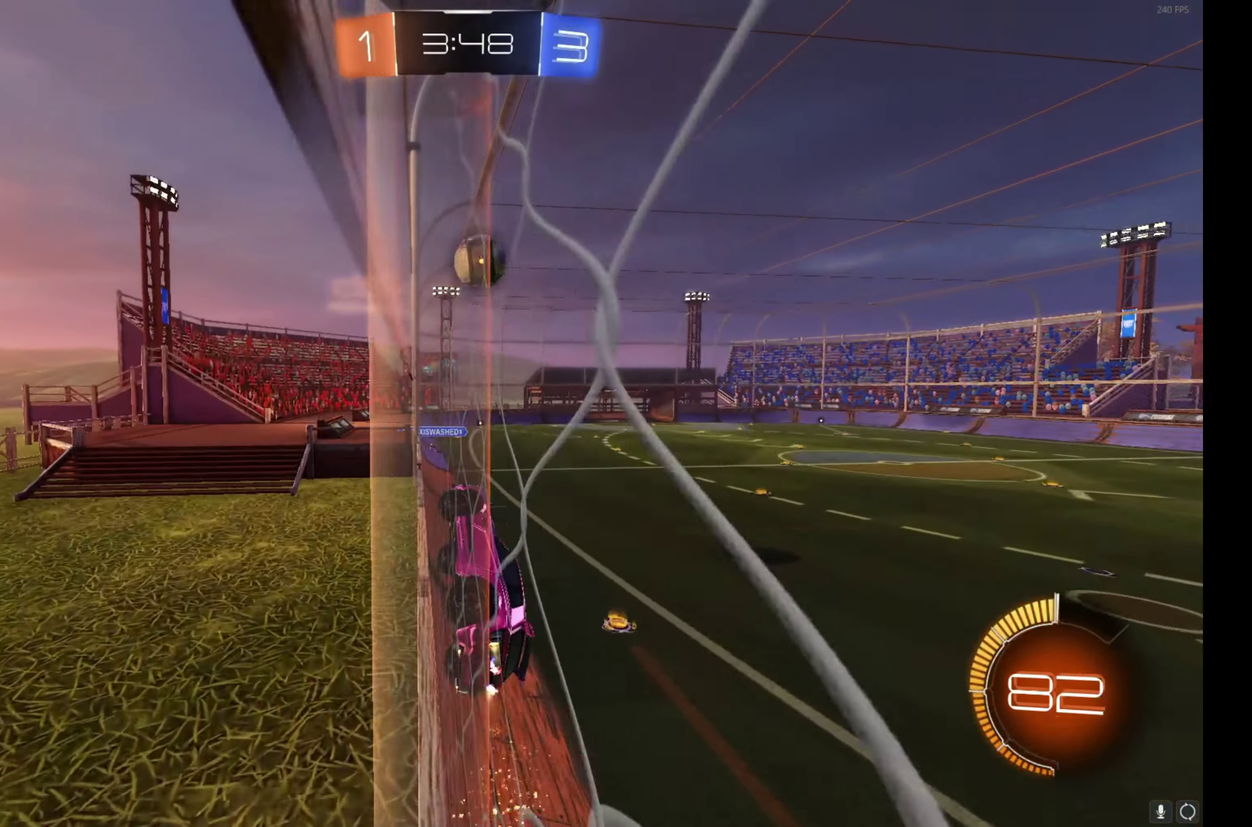
{"buttons": ["A", "B", "R2"], "left_stick": "center"}
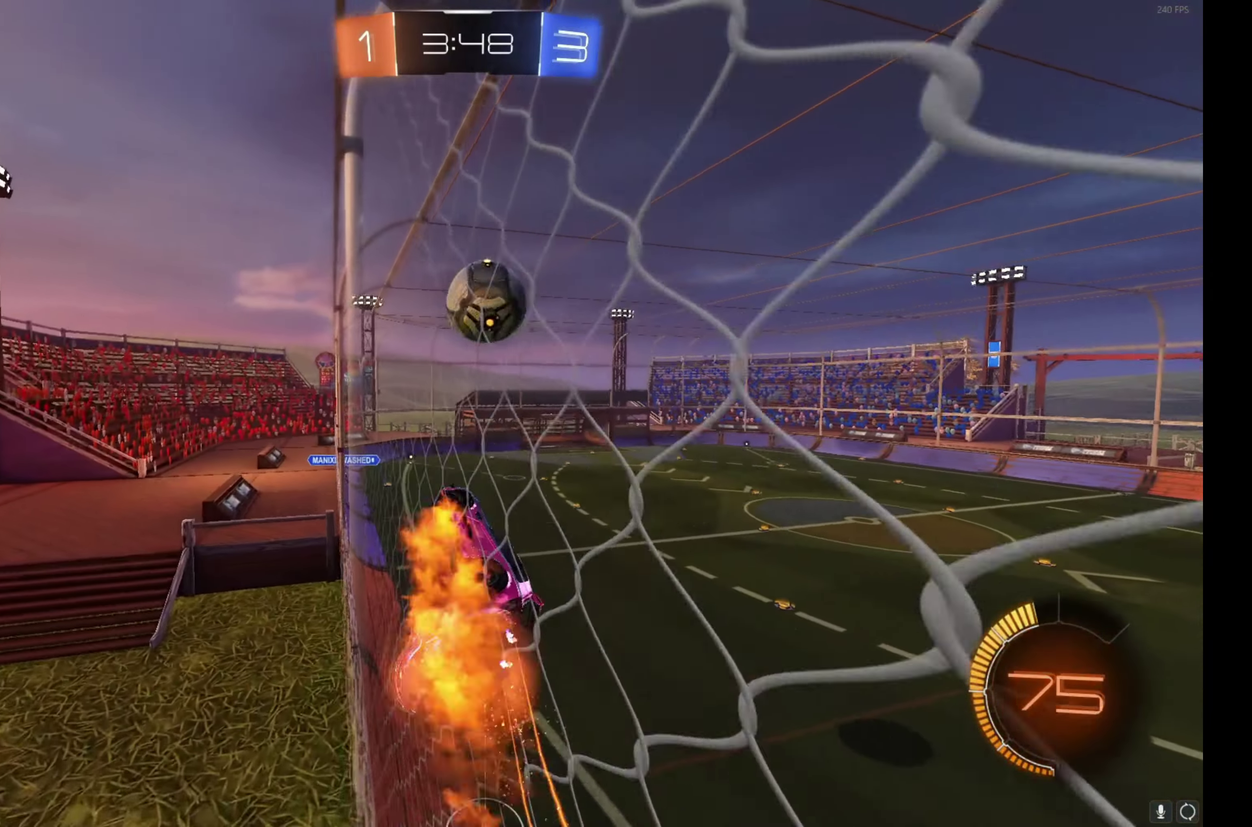
{"buttons": ["A", "B", "R2"], "left_stick": "up-right"}
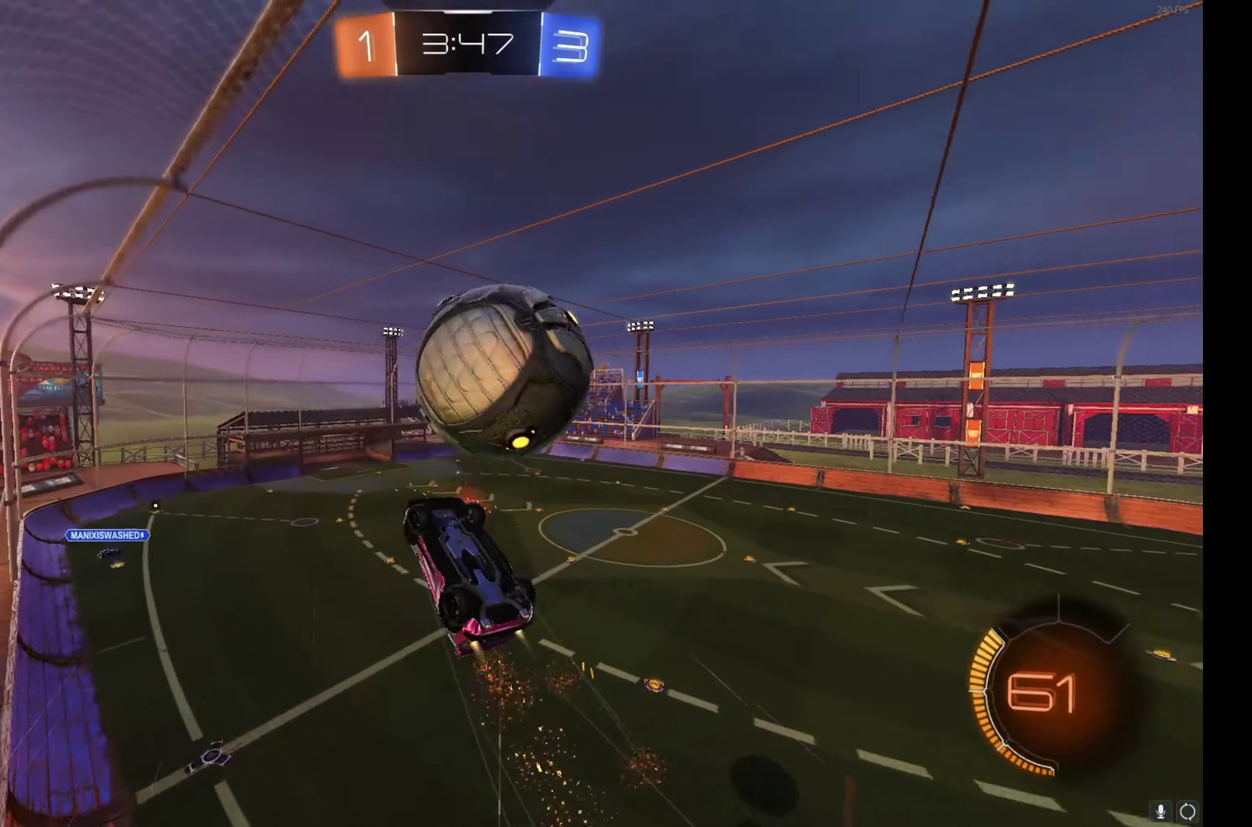
{"buttons": [], "left_stick": "down-right", "events": [[66, "A", "up"], [116, "B", "up"], [150, "R2", "up"], [300, "left_stick", "right"], [483, "left_stick", "down-right"]]}
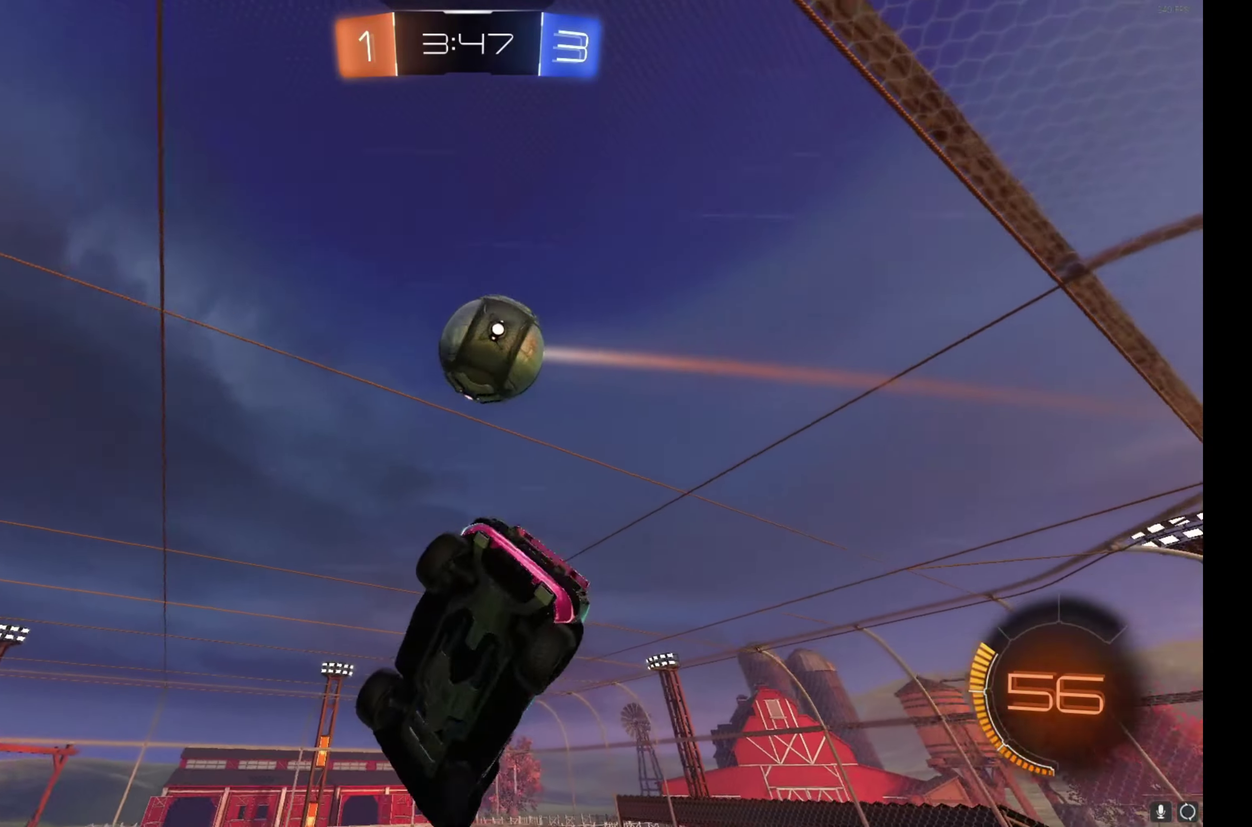
{"buttons": ["R2"], "left_stick": "down-right", "events": [[333, "R2", "down"]]}
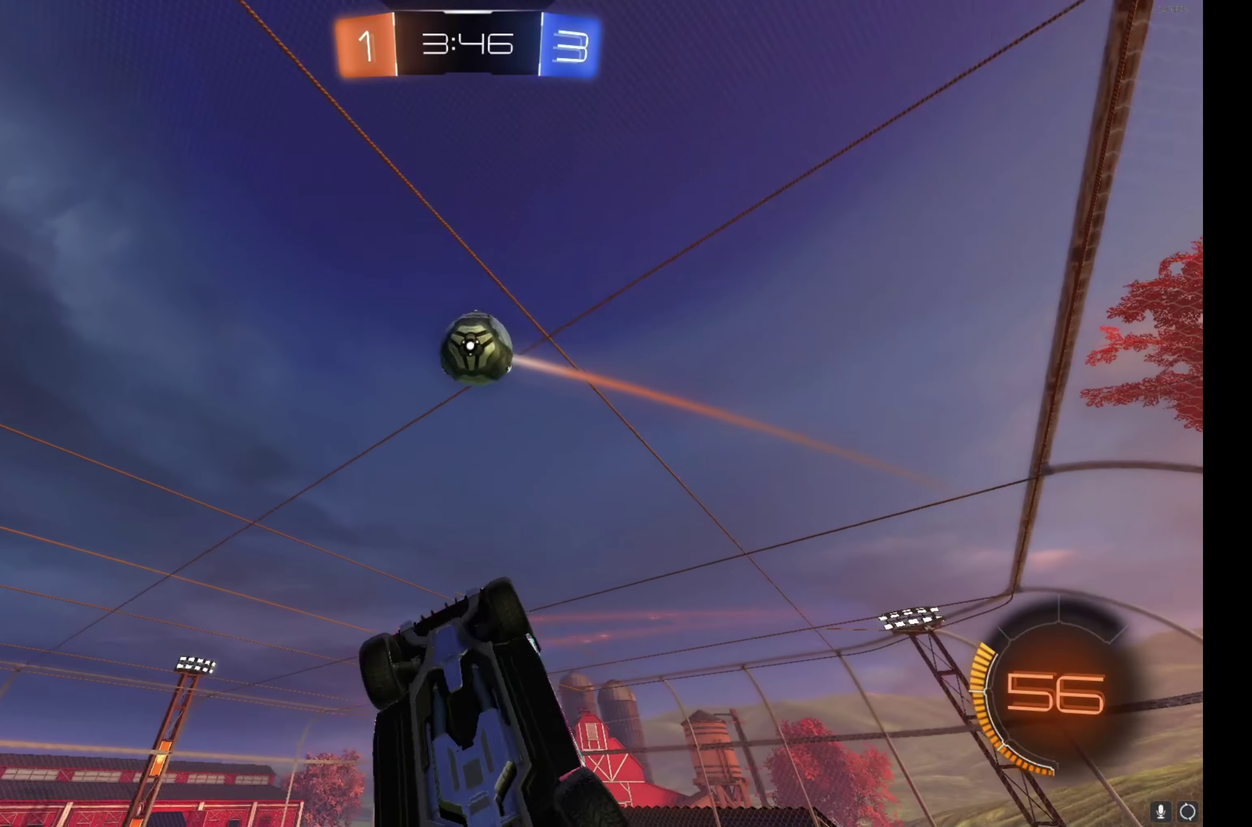
{"buttons": ["R2"], "left_stick": "down-right", "events": []}
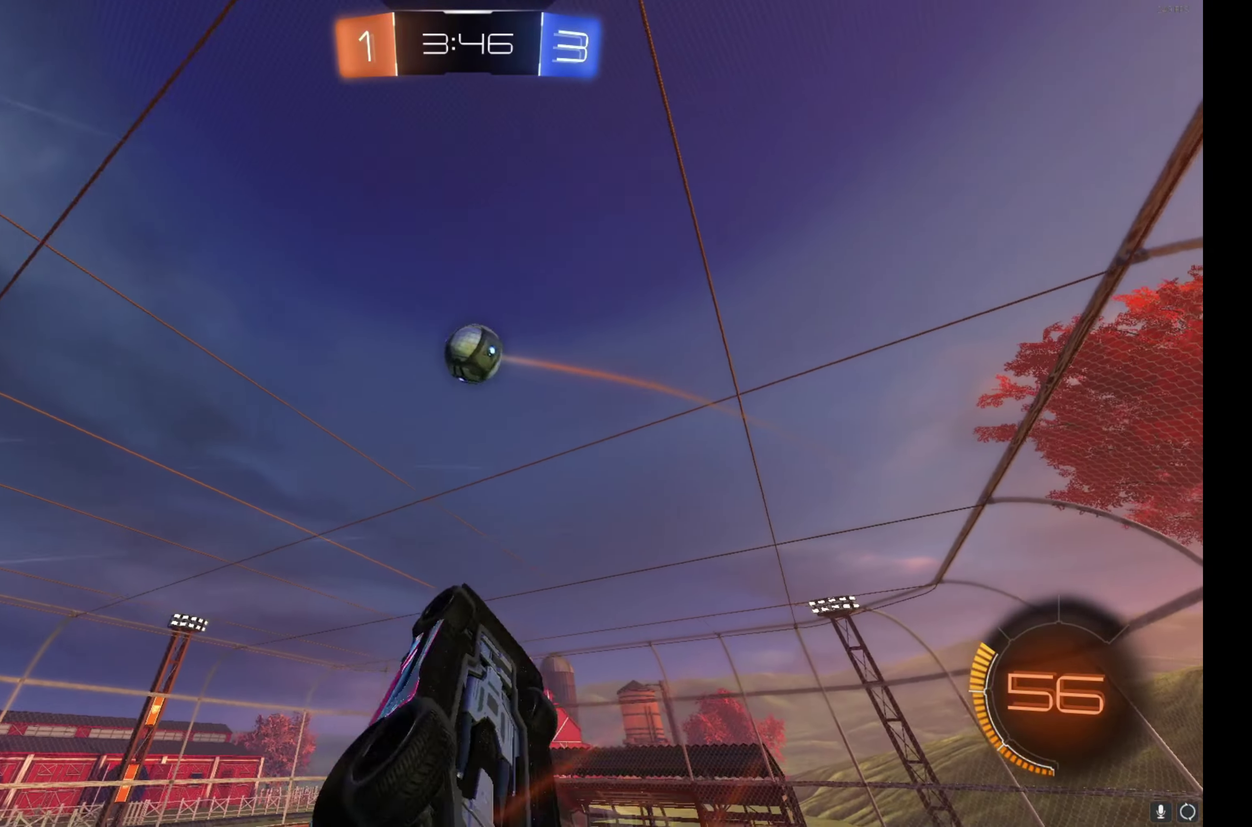
{"buttons": ["R2"], "left_stick": "up-left", "events": [[166, "left_stick", "right"], [216, "left_stick", "up-right"], [333, "left_stick", "up"], [416, "left_stick", "up-left"]]}
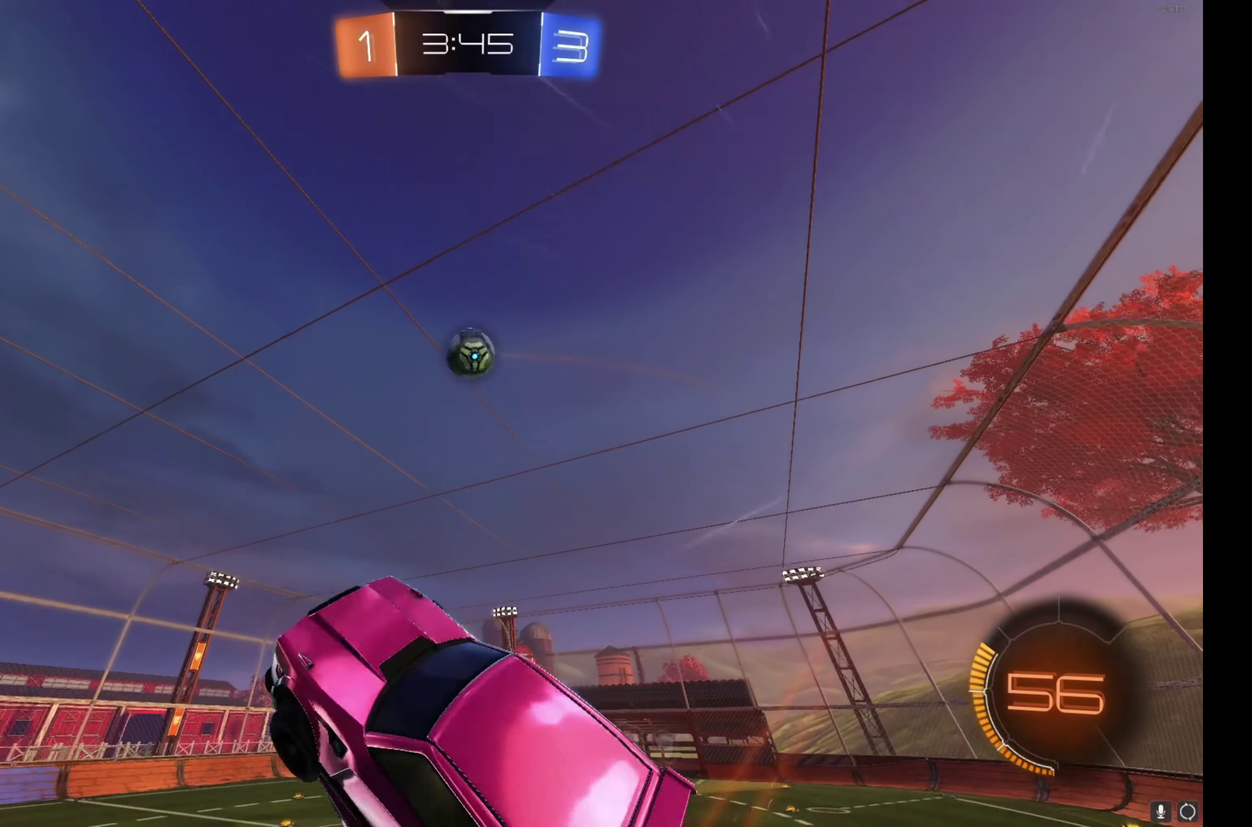
{"buttons": ["B", "R2"], "left_stick": "center", "events": [[83, "left_stick", "center"], [300, "left_stick", "right"], [333, "B", "down"], [450, "left_stick", "center"]]}
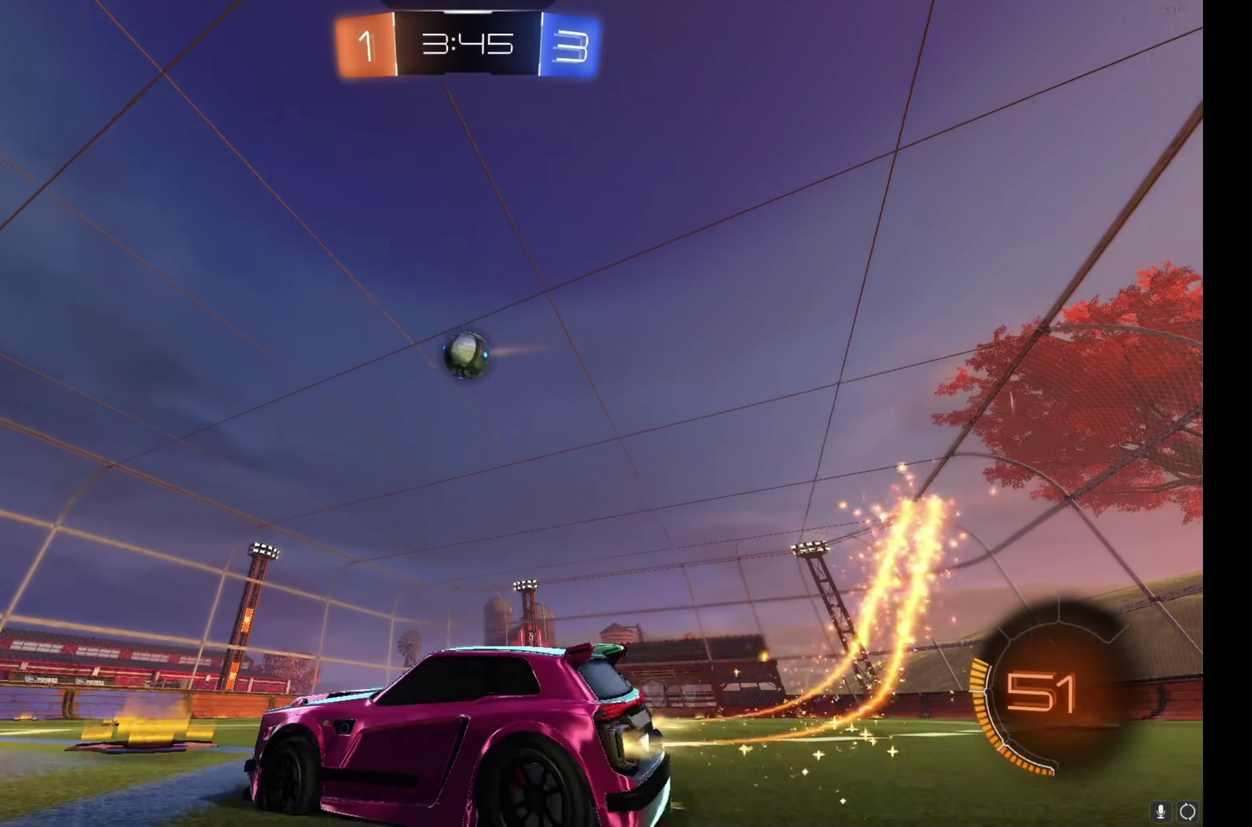
{"buttons": ["B", "R2"], "left_stick": "center", "events": [[383, "left_stick", "left"], [500, "left_stick", "center"]]}
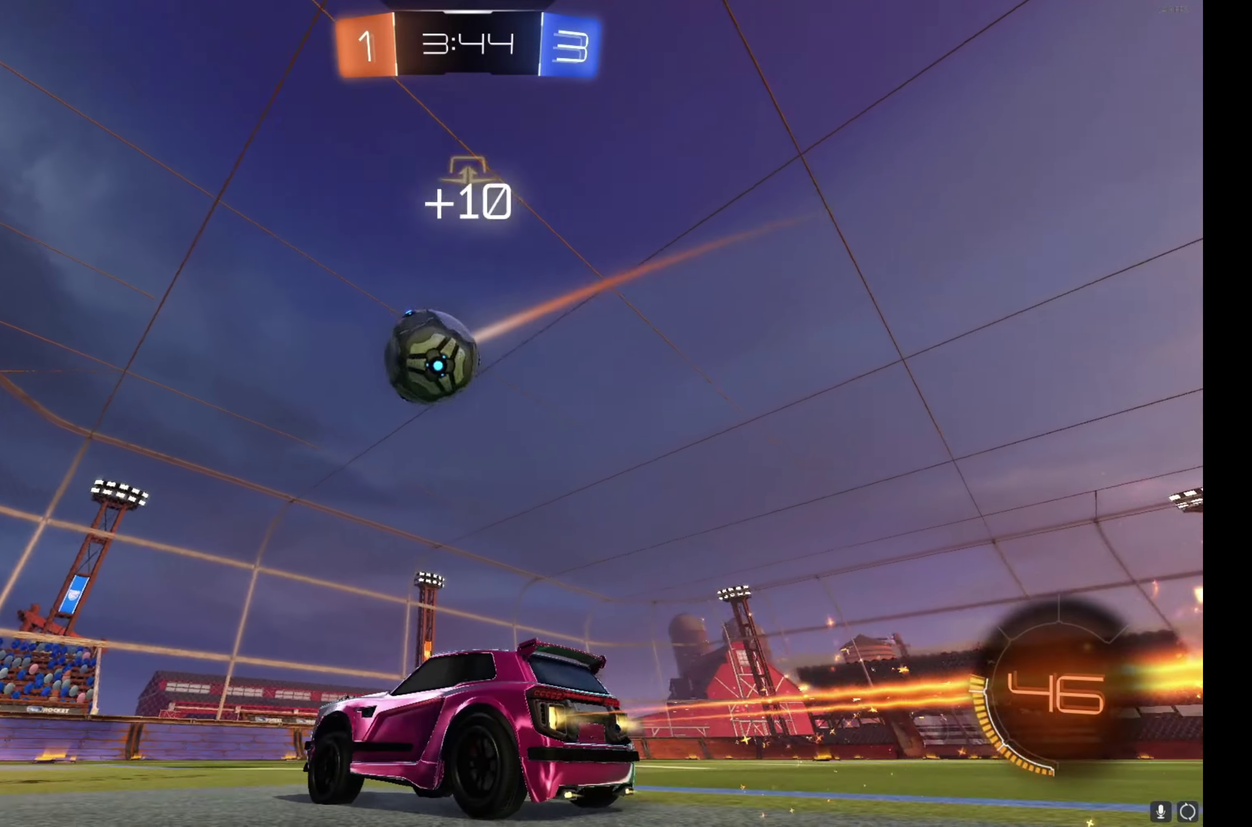
{"buttons": ["B", "R2"], "left_stick": "center", "events": [[167, "left_stick", "left"], [233, "left_stick", "up-left"], [283, "left_stick", "center"]]}
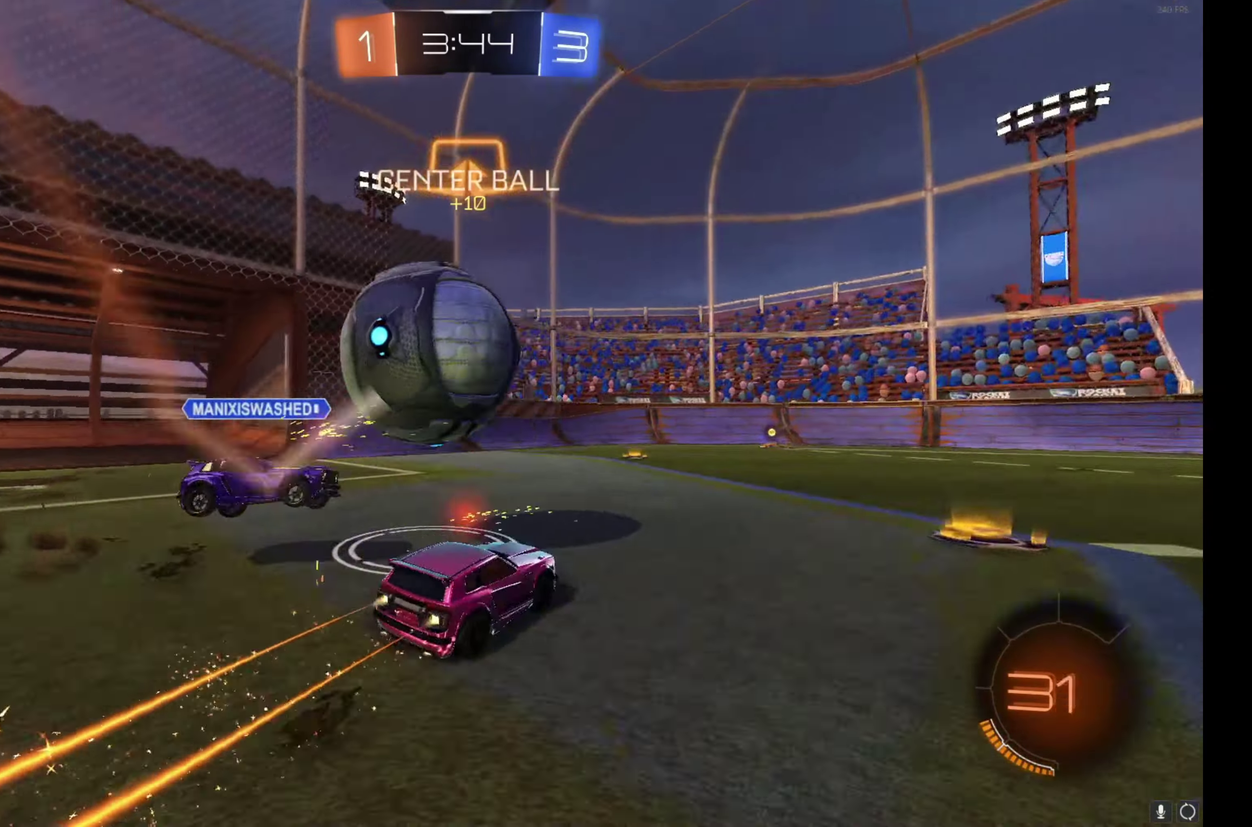
{"buttons": ["B", "R2"], "left_stick": "up-left", "events": [[17, "Y", "down"], [33, "left_stick", "right"], [117, "Y", "up"], [217, "left_stick", "center"], [283, "left_stick", "left"], [333, "left_stick", "up-left"]]}
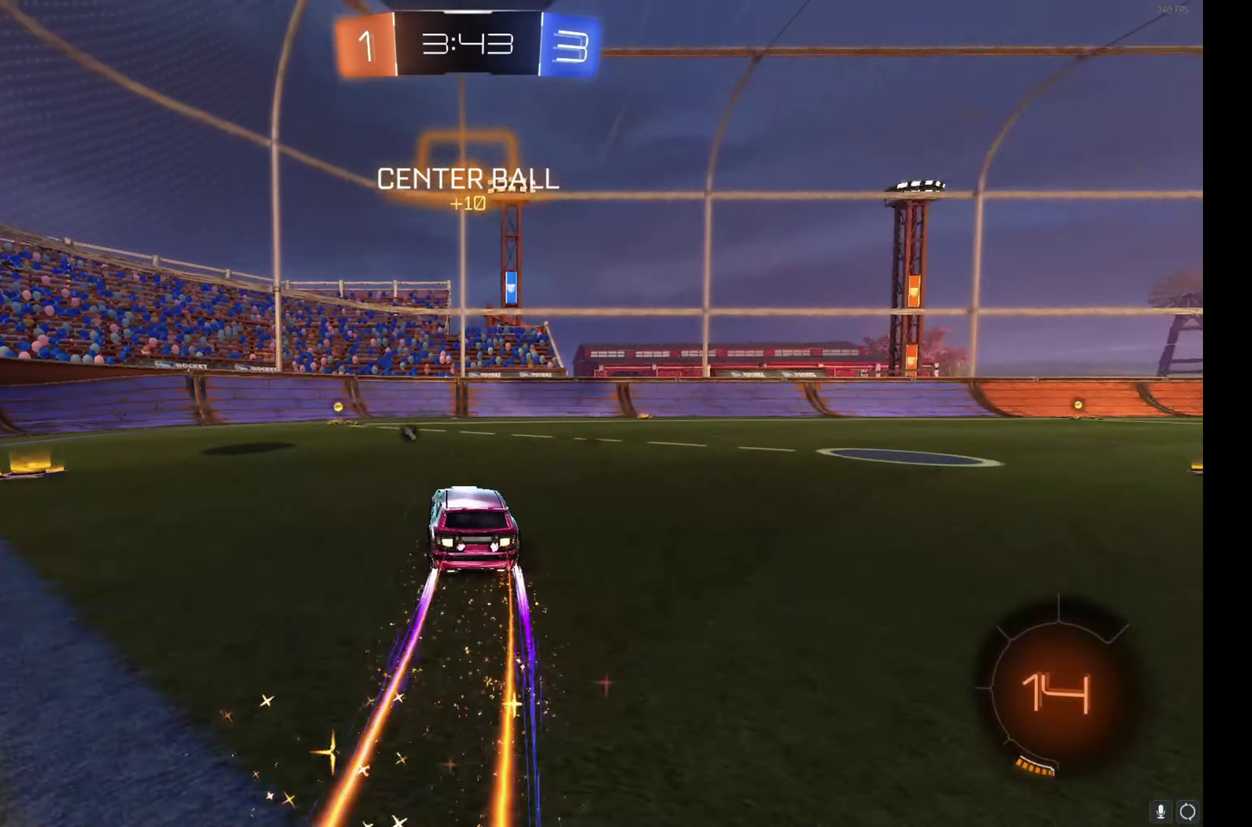
{"buttons": ["R2"], "left_stick": "right", "events": [[100, "B", "up"], [133, "left_stick", "center"], [383, "Y", "down"], [483, "Y", "up"], [483, "left_stick", "right"]]}
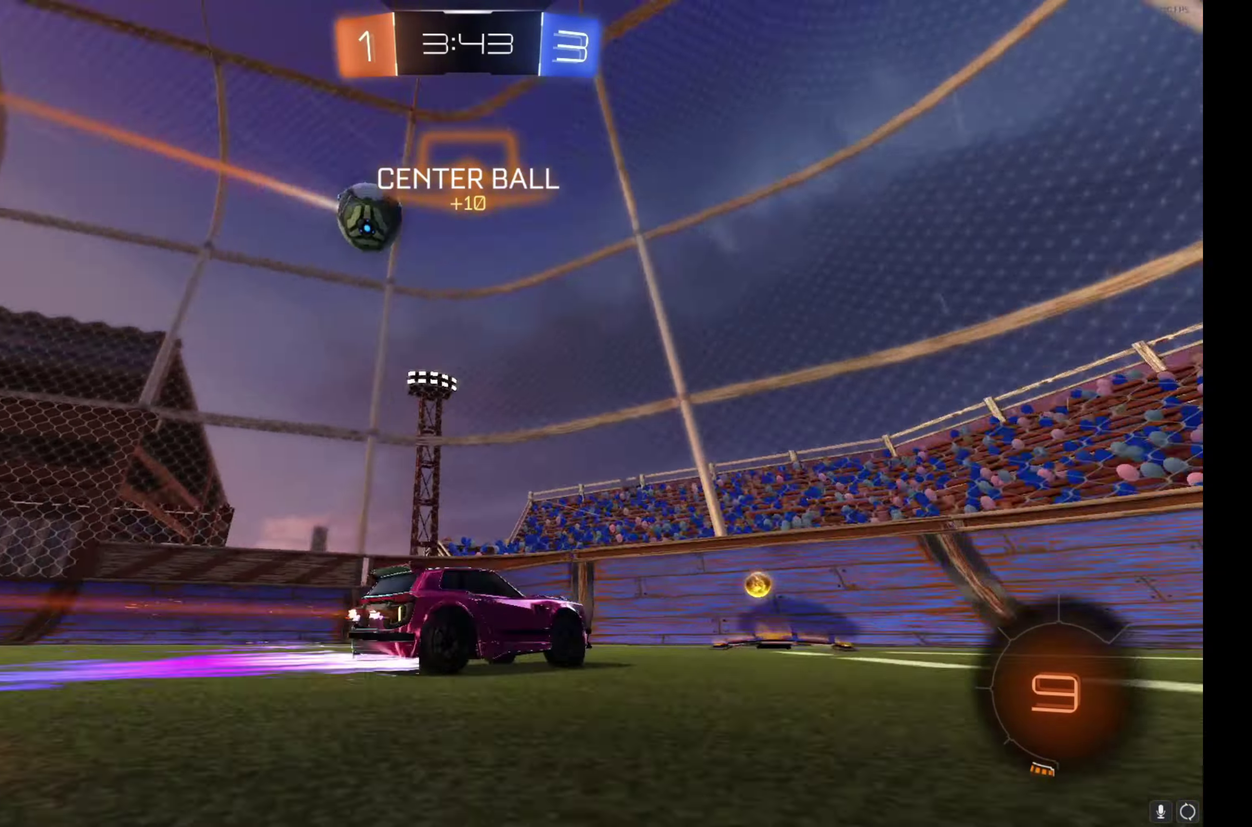
{"buttons": ["R2"], "left_stick": "right", "events": []}
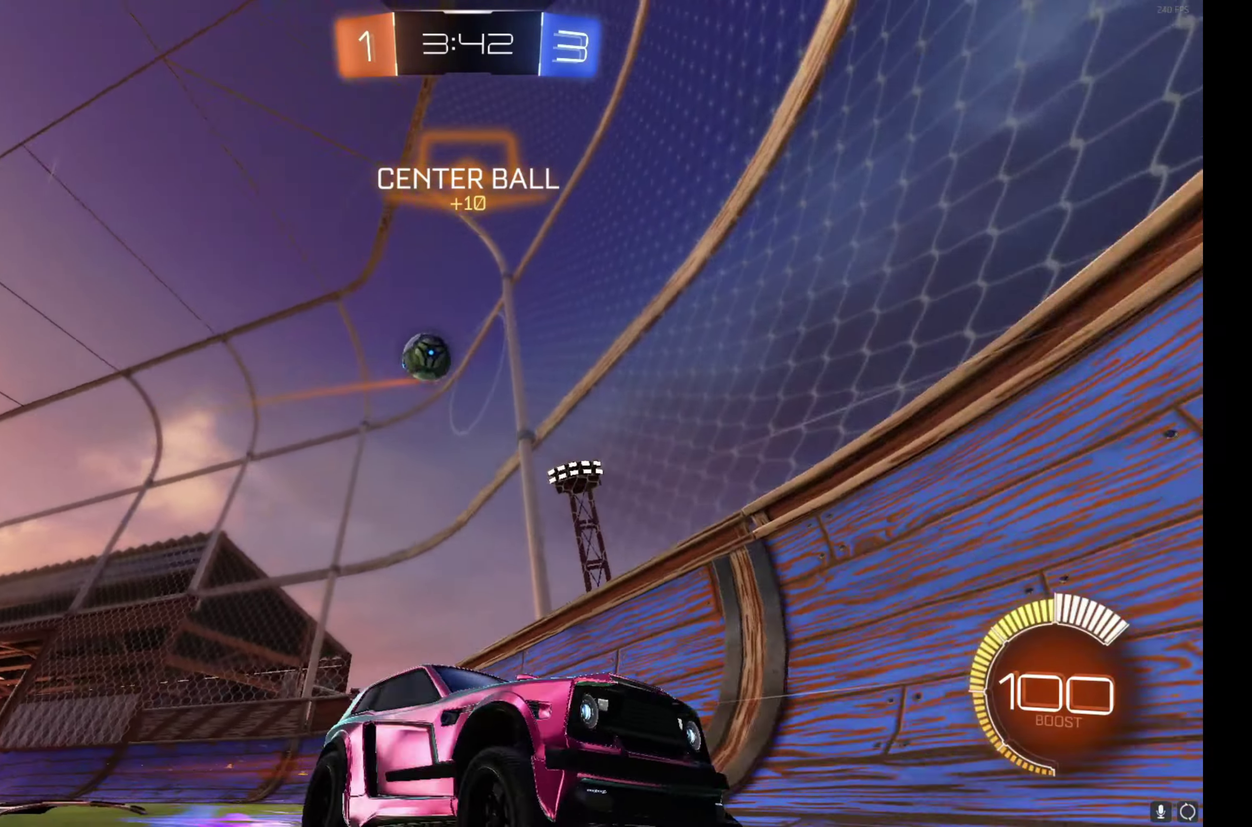
{"buttons": ["R2"], "left_stick": "center", "events": [[500, "left_stick", "center"]]}
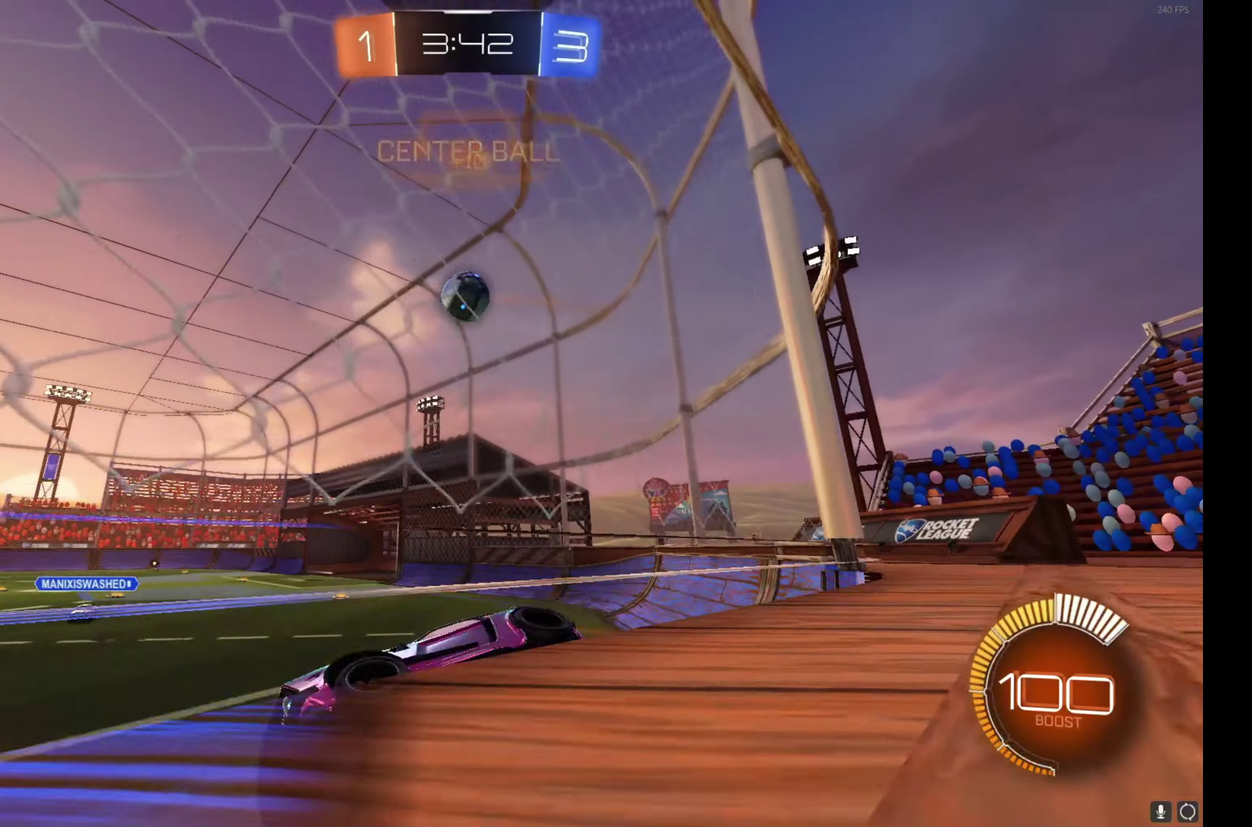
{"buttons": ["R2"], "left_stick": "right", "events": [[183, "left_stick", "right"], [233, "L2", "down"], [267, "R2", "up"], [367, "L2", "up"], [367, "R2", "down"], [383, "left_stick", "center"], [500, "left_stick", "right"]]}
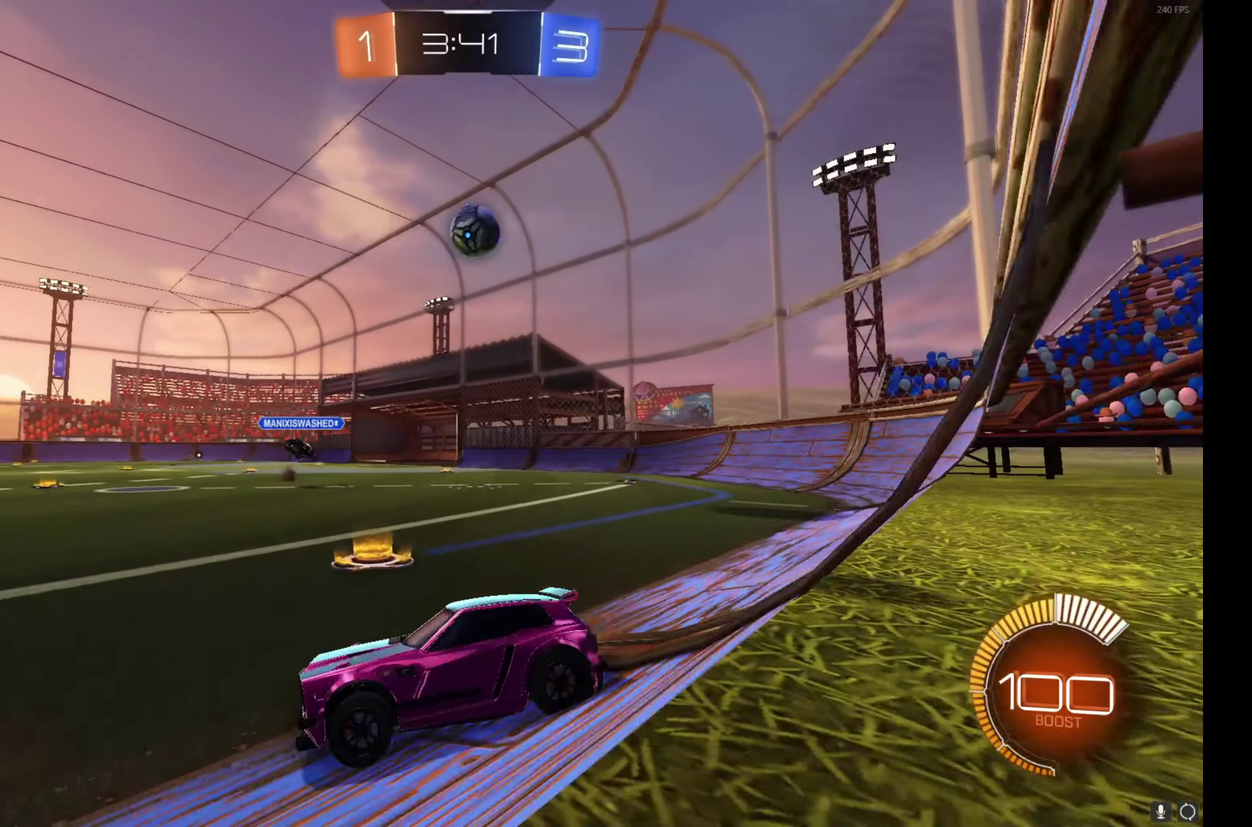
{"buttons": ["B", "R2"], "left_stick": "left", "events": [[67, "left_stick", "center"], [183, "left_stick", "left"], [217, "B", "down"], [317, "left_stick", "center"], [433, "left_stick", "up-left"], [483, "left_stick", "left"]]}
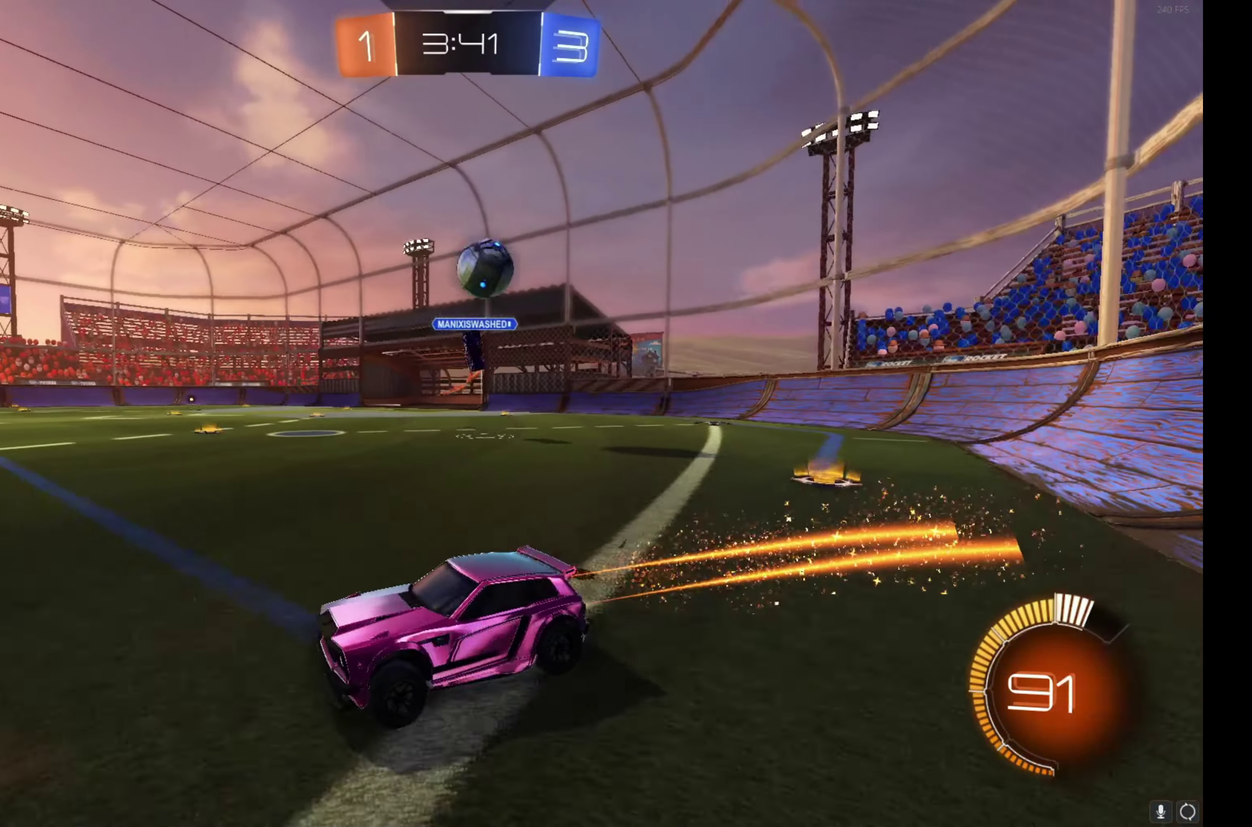
{"buttons": ["R2"], "left_stick": "center", "events": [[33, "B", "up"], [67, "left_stick", "up-left"], [133, "left_stick", "center"], [233, "left_stick", "left"], [333, "left_stick", "center"]]}
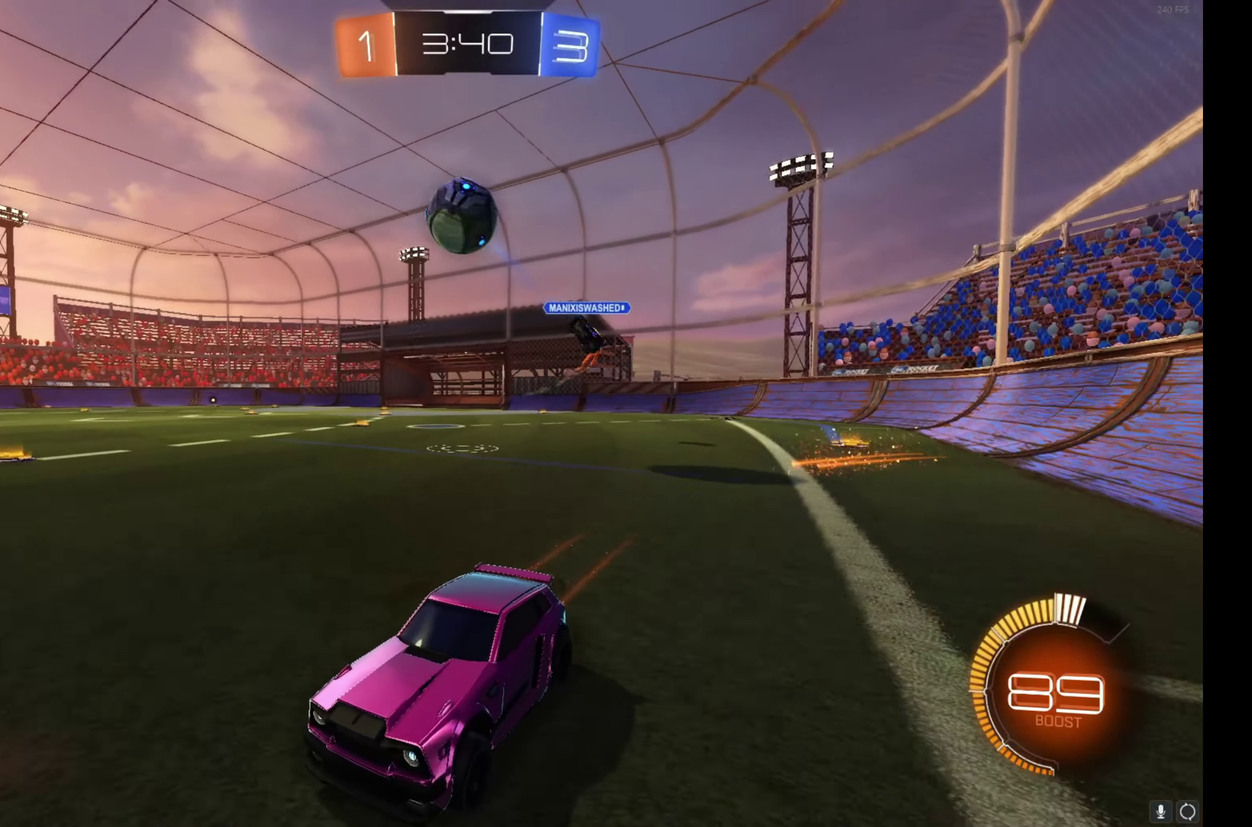
{"buttons": ["R2"], "left_stick": "center", "events": [[17, "B", "down"], [284, "B", "up"]]}
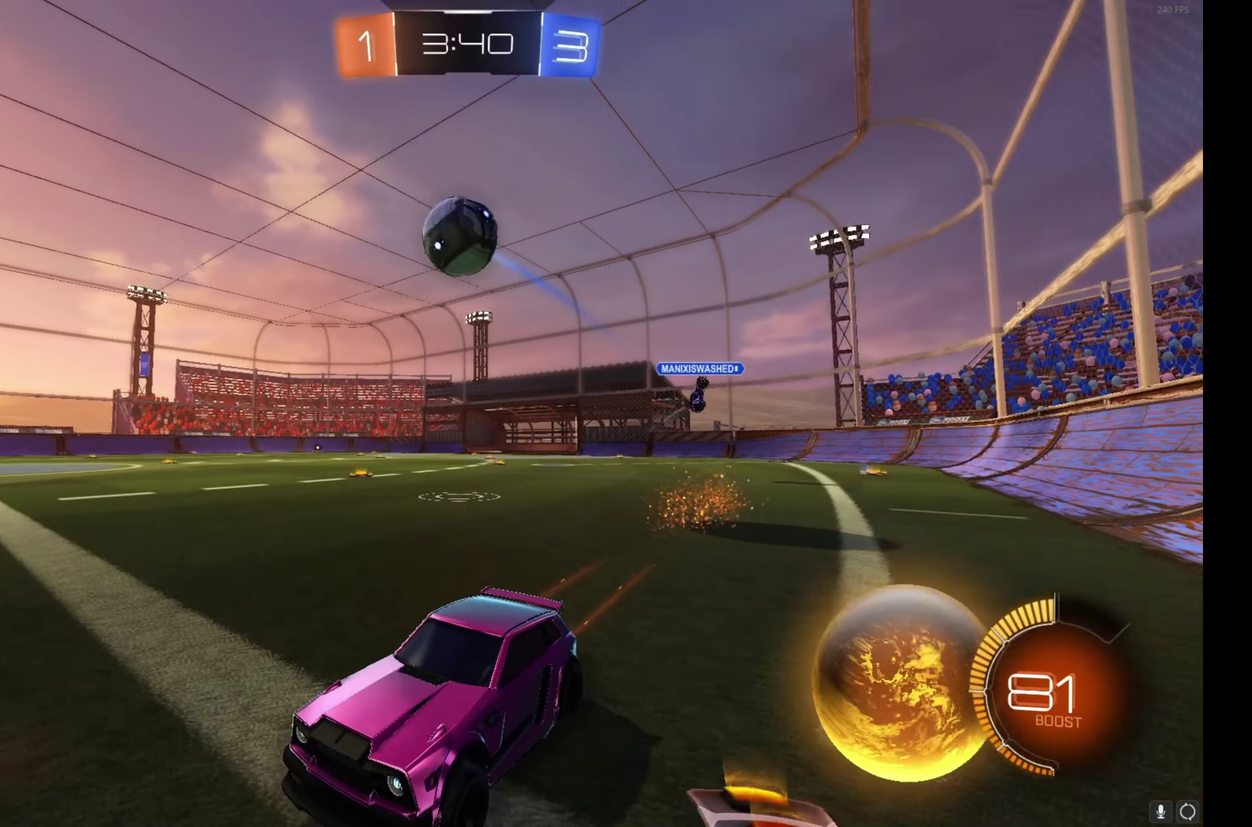
{"buttons": [], "left_stick": "center", "events": [[184, "R2", "up"], [184, "left_stick", "right"], [284, "left_stick", "center"]]}